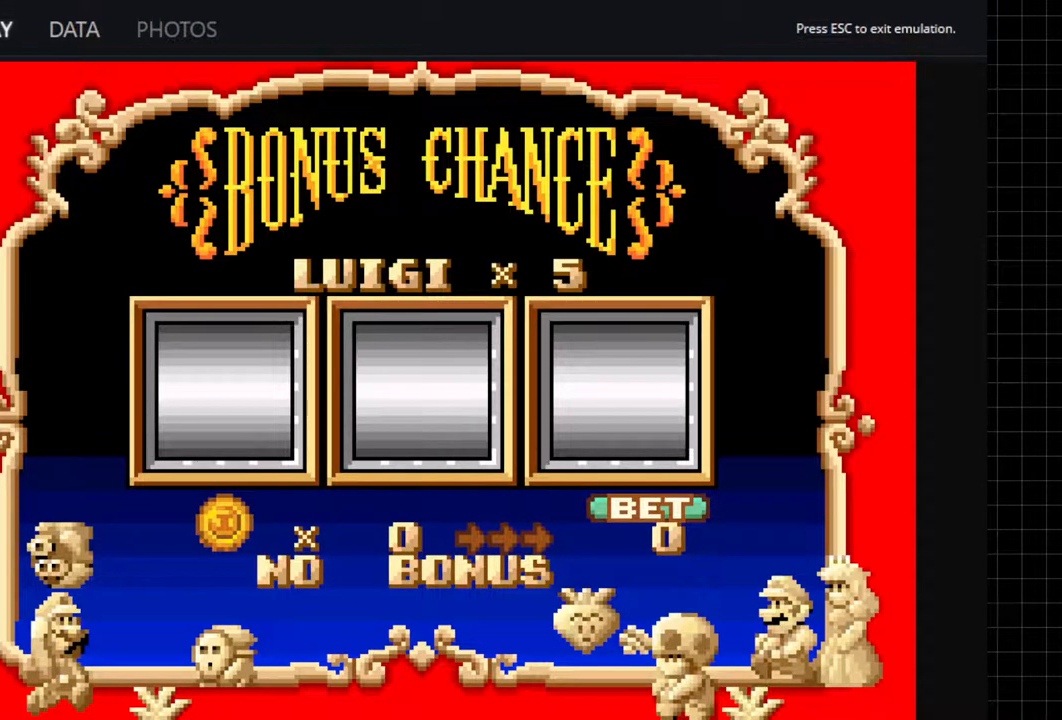
Gameplay with a controller (Xbox layout); each line is a JSON object with the inputs held at the frame after it. "events" lists button and stick changes between this image and that frame as [ms after this image, input, new state], when the widget could be followed in between. Not read: L3 R3 left_stick right_stick.
{"buttons": [], "events": []}
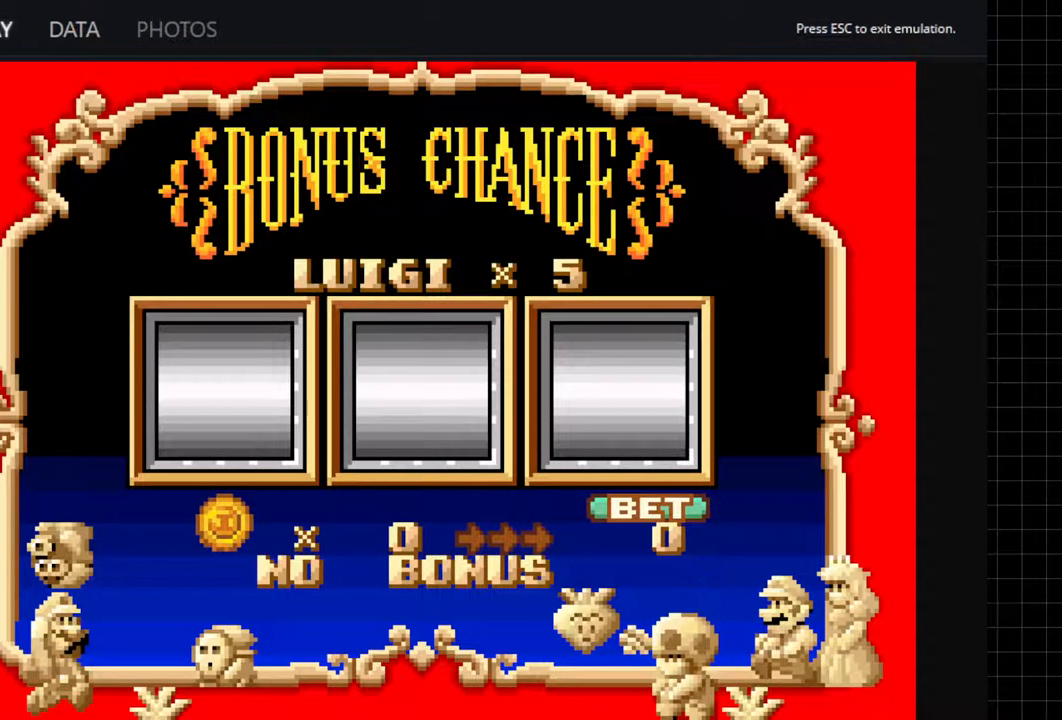
{"buttons": [], "events": []}
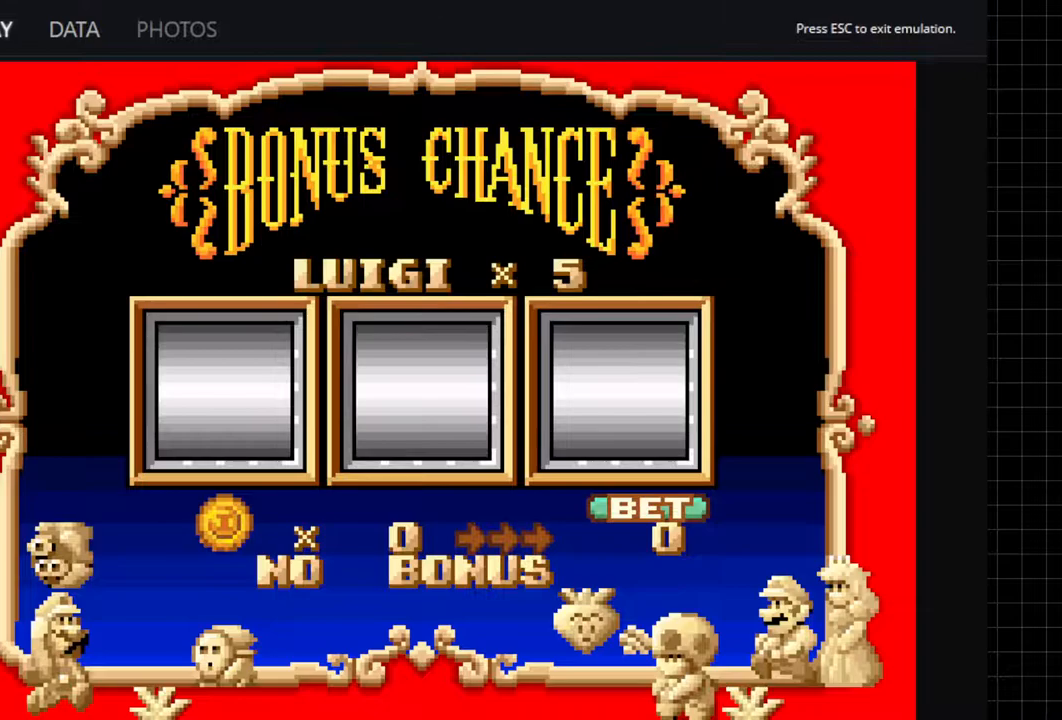
{"buttons": [], "events": [[267, "DPAD_RIGHT", "down"], [417, "DPAD_RIGHT", "up"]]}
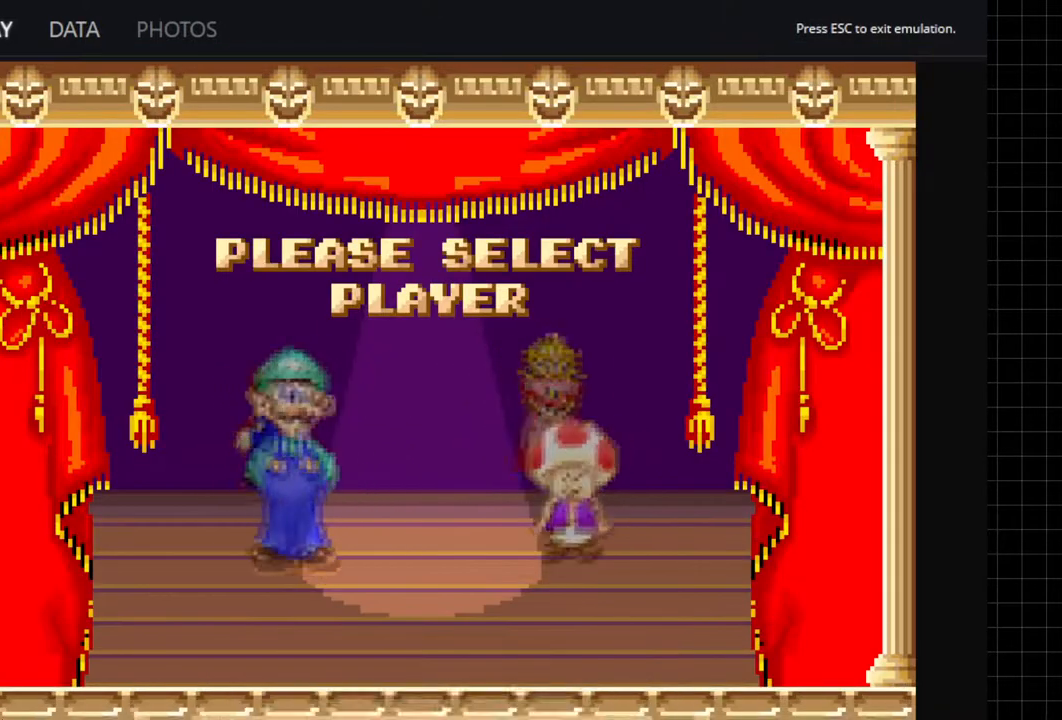
{"buttons": [], "events": [[283, "B", "down"], [350, "B", "up"], [400, "B", "down"], [500, "B", "up"]]}
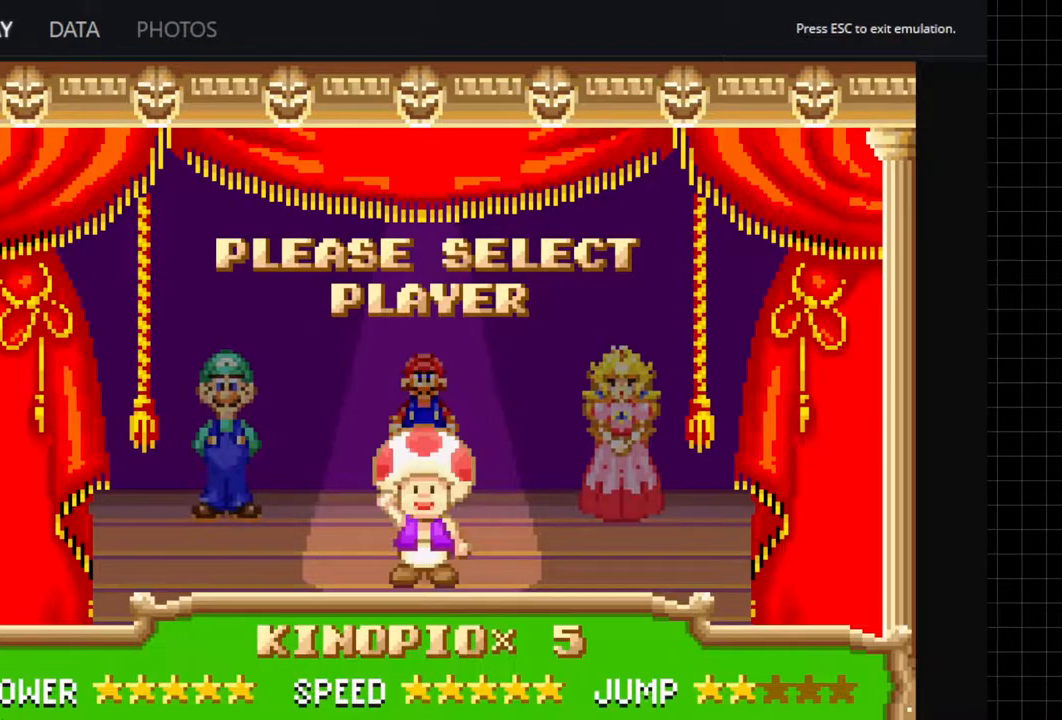
{"buttons": [], "events": [[50, "B", "down"], [200, "B", "up"]]}
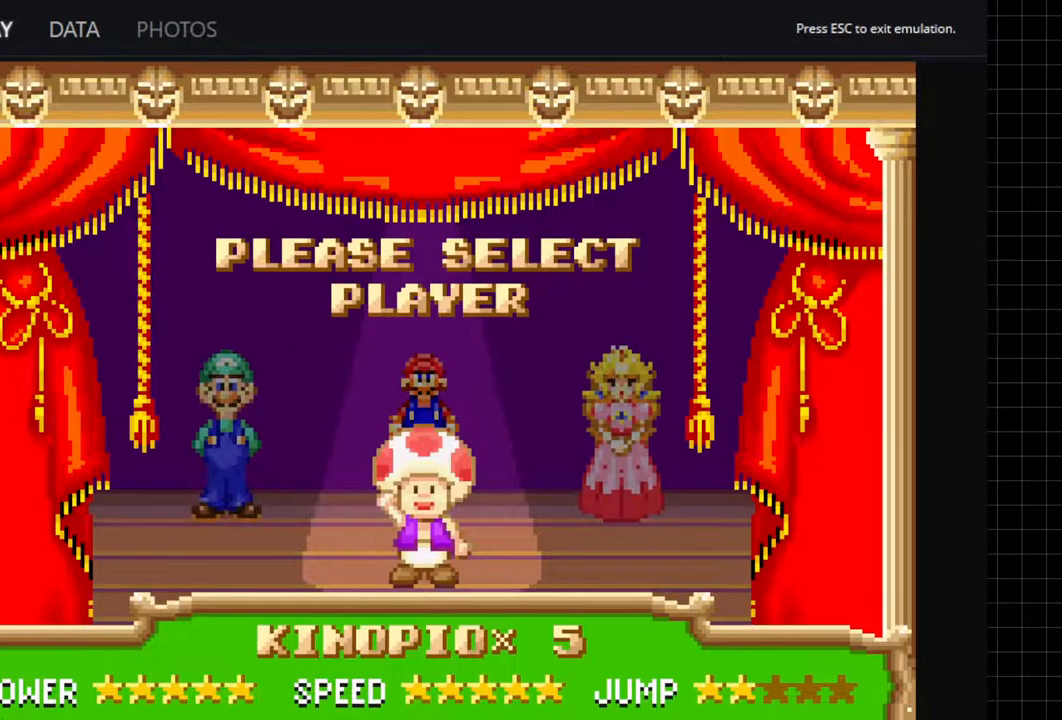
{"buttons": ["B"], "events": [[67, "B", "down"], [167, "B", "up"], [250, "B", "down"], [350, "B", "up"], [417, "B", "down"]]}
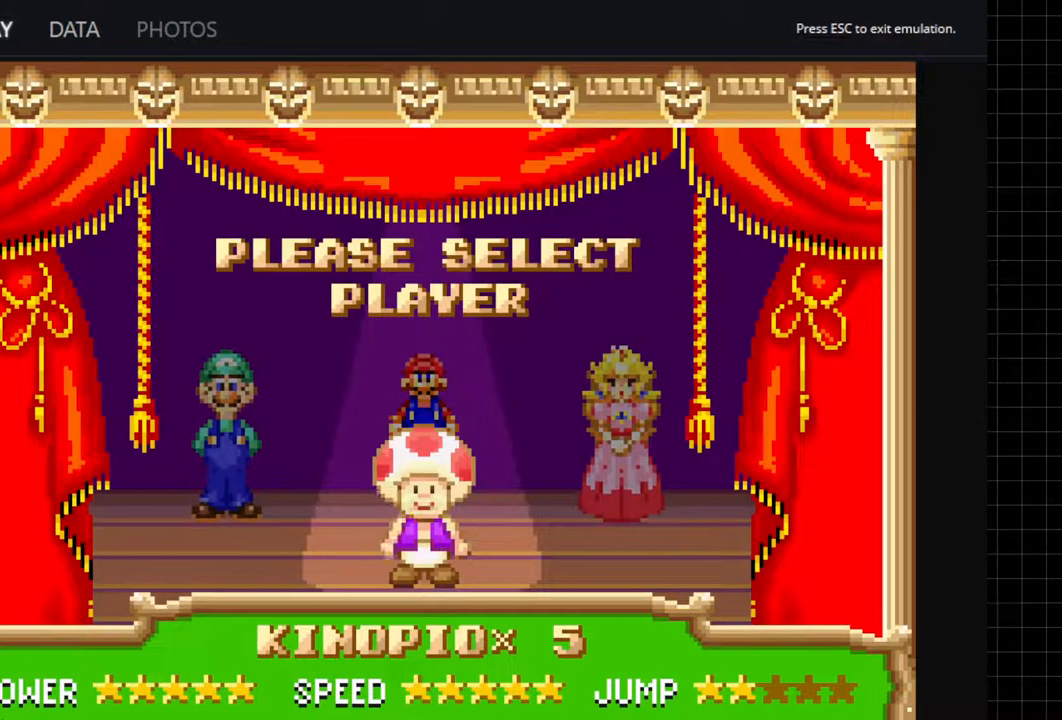
{"buttons": ["B"], "events": [[17, "B", "up"], [267, "B", "down"], [367, "B", "up"], [433, "B", "down"]]}
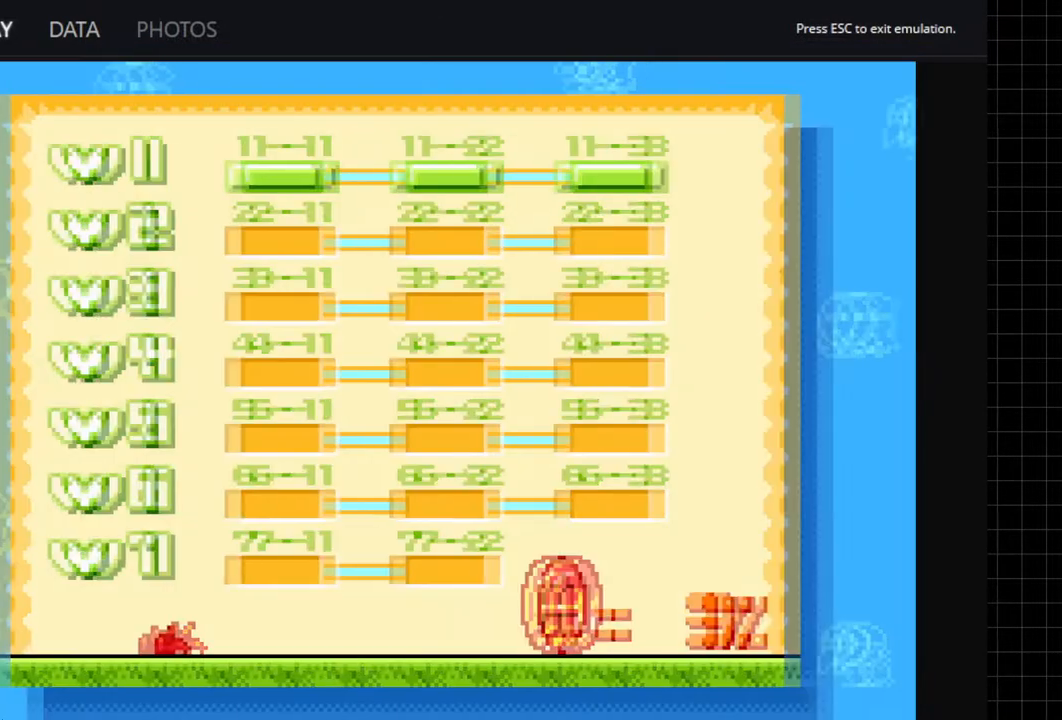
{"buttons": ["B"], "events": [[50, "B", "up"], [133, "B", "down"], [233, "B", "up"], [317, "B", "down"], [417, "B", "up"], [500, "B", "down"]]}
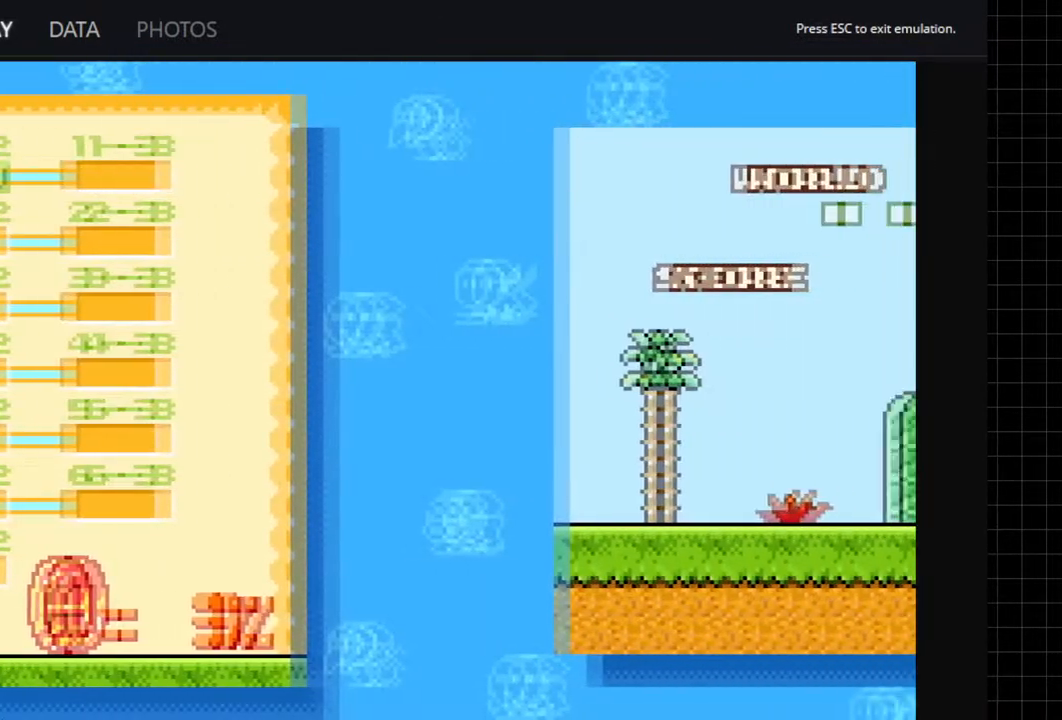
{"buttons": [], "events": [[83, "B", "up"], [217, "B", "down"], [250, "B", "up"], [367, "B", "down"], [450, "B", "up"]]}
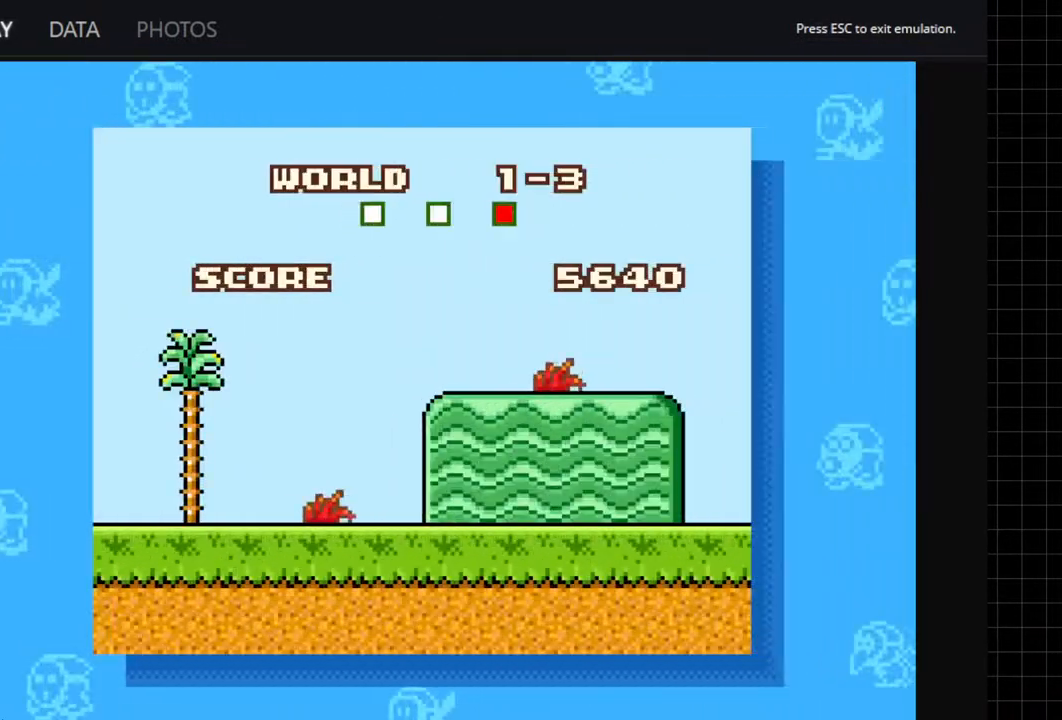
{"buttons": ["A", "DPAD_RIGHT"], "events": [[33, "B", "down"], [100, "B", "up"], [183, "DPAD_RIGHT", "down"], [217, "A", "down"]]}
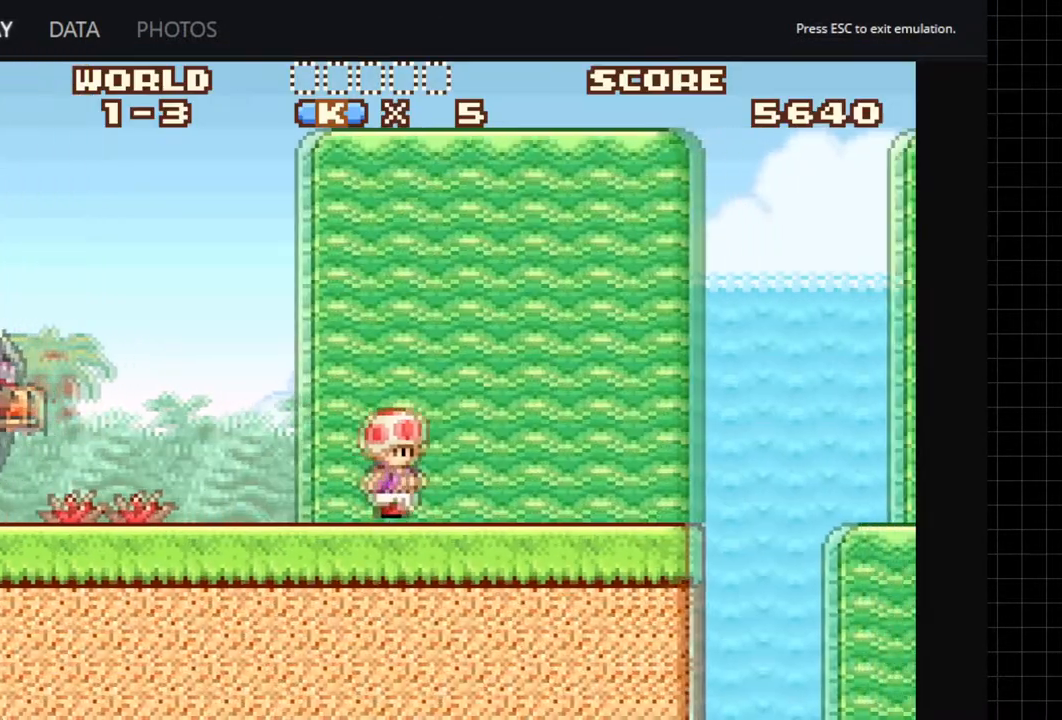
{"buttons": ["A", "DPAD_RIGHT"], "events": [[383, "B", "down"], [483, "B", "up"]]}
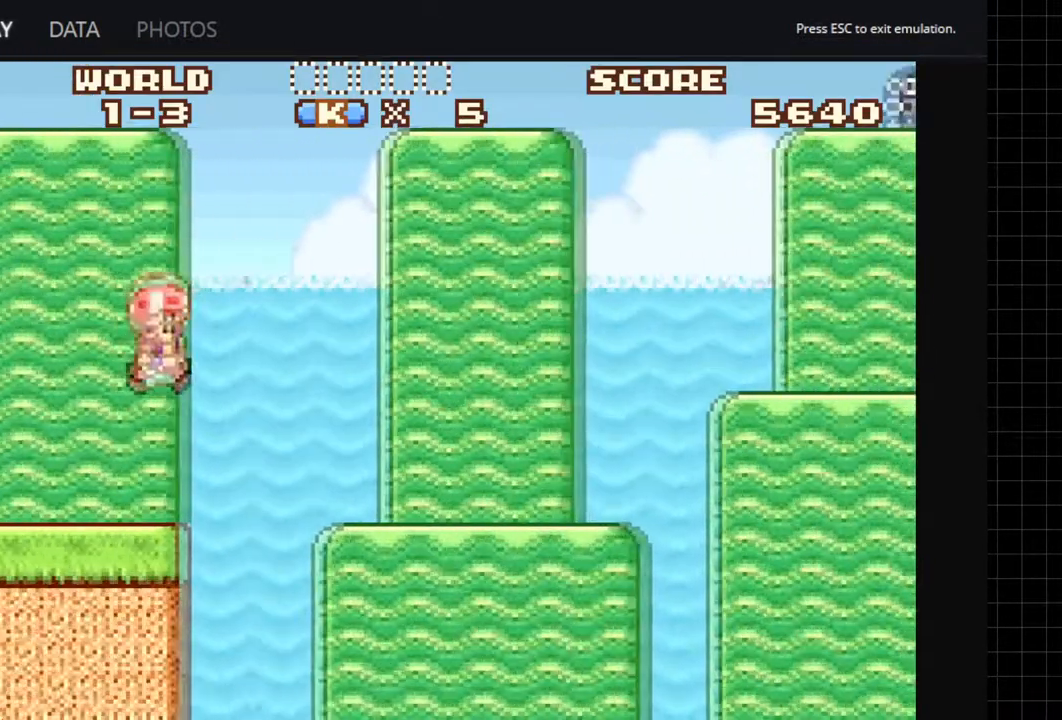
{"buttons": ["A", "DPAD_RIGHT"], "events": []}
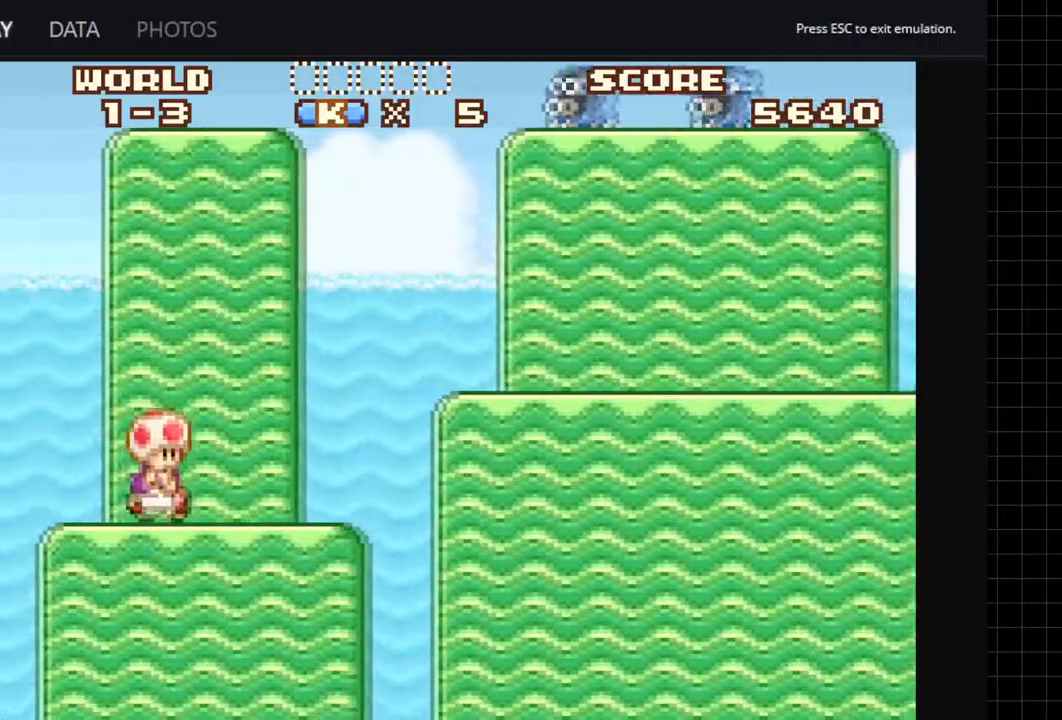
{"buttons": ["A", "DPAD_RIGHT"], "events": [[250, "B", "down"], [433, "B", "up"]]}
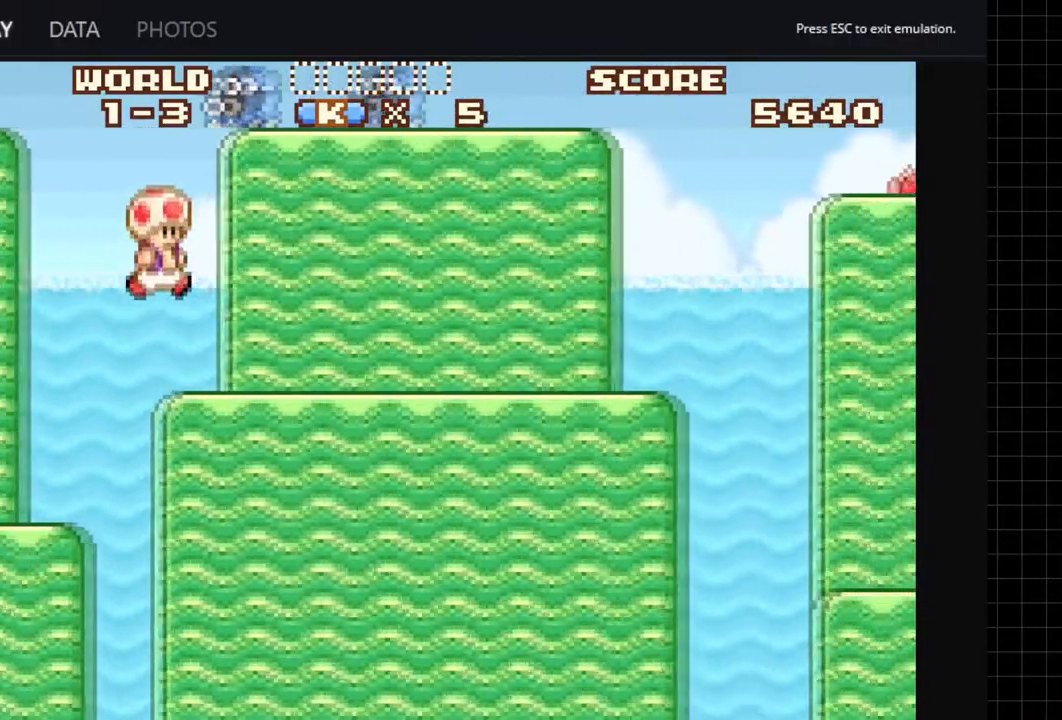
{"buttons": ["A", "DPAD_RIGHT"], "events": []}
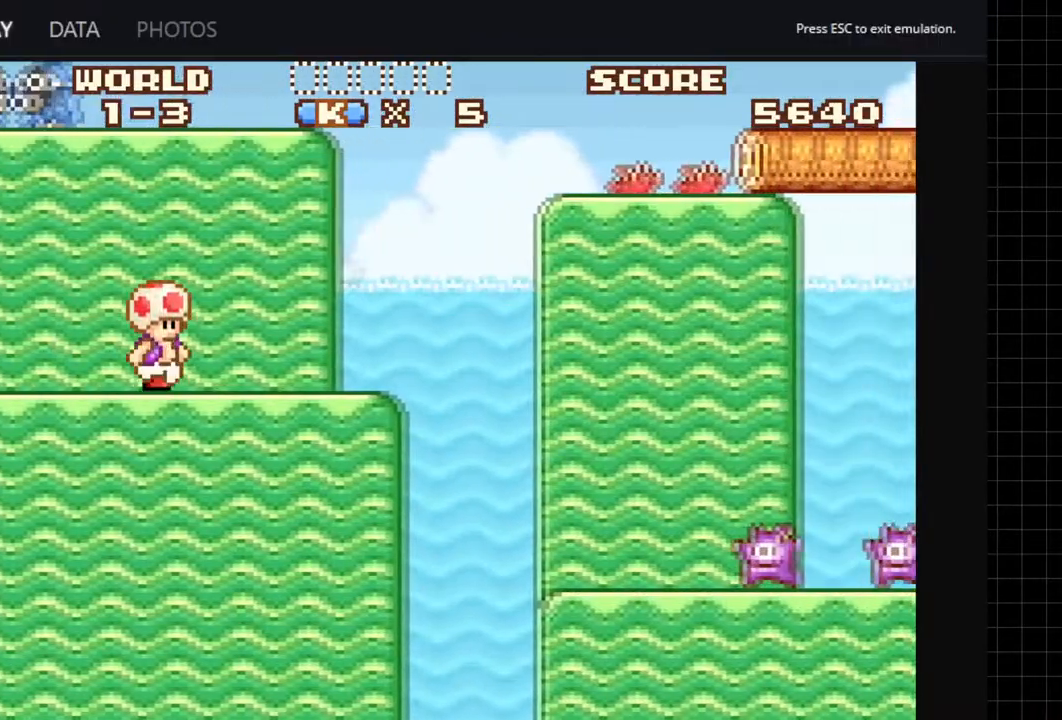
{"buttons": ["A", "B", "DPAD_RIGHT"], "events": [[283, "B", "down"]]}
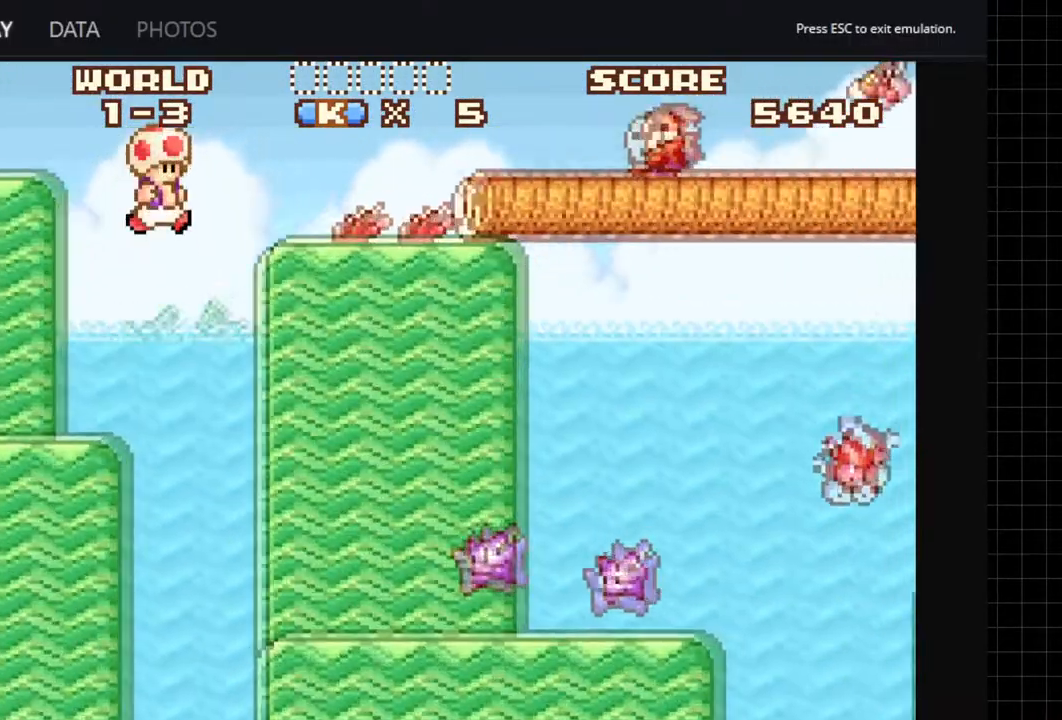
{"buttons": ["A"], "events": [[267, "B", "up"], [300, "A", "up"], [383, "A", "down"], [433, "DPAD_RIGHT", "up"]]}
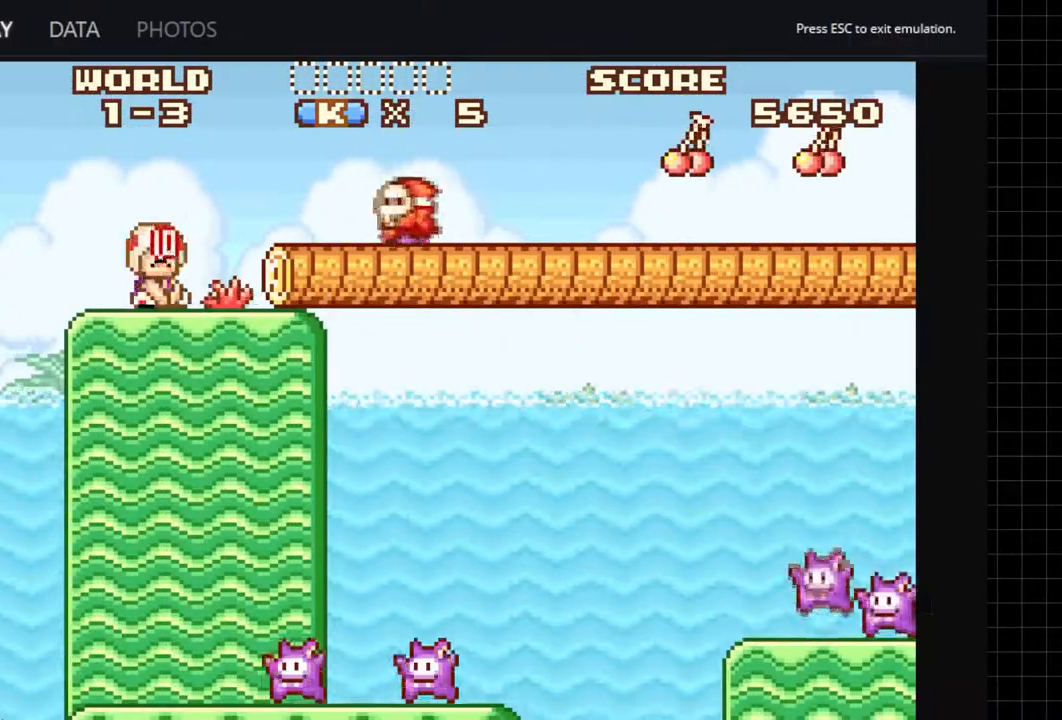
{"buttons": ["A"], "events": [[283, "DPAD_RIGHT", "down"], [300, "A", "up"], [350, "A", "down"], [417, "DPAD_RIGHT", "up"]]}
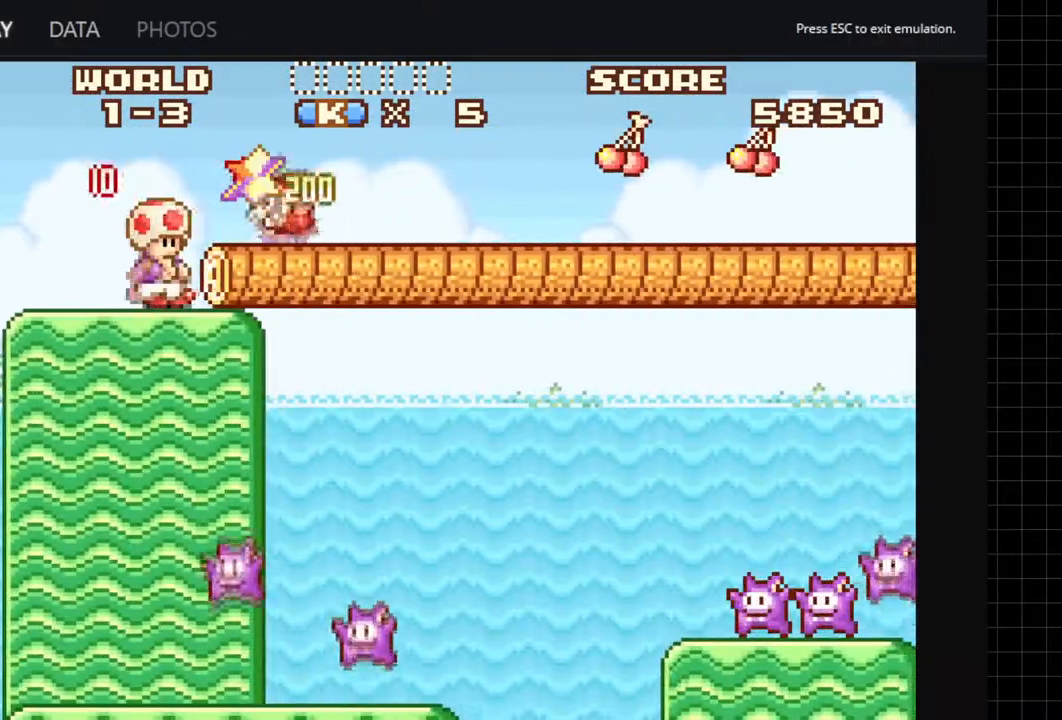
{"buttons": ["A", "DPAD_RIGHT"], "events": [[33, "A", "up"], [117, "A", "down"], [233, "DPAD_RIGHT", "down"], [367, "B", "down"], [483, "B", "up"]]}
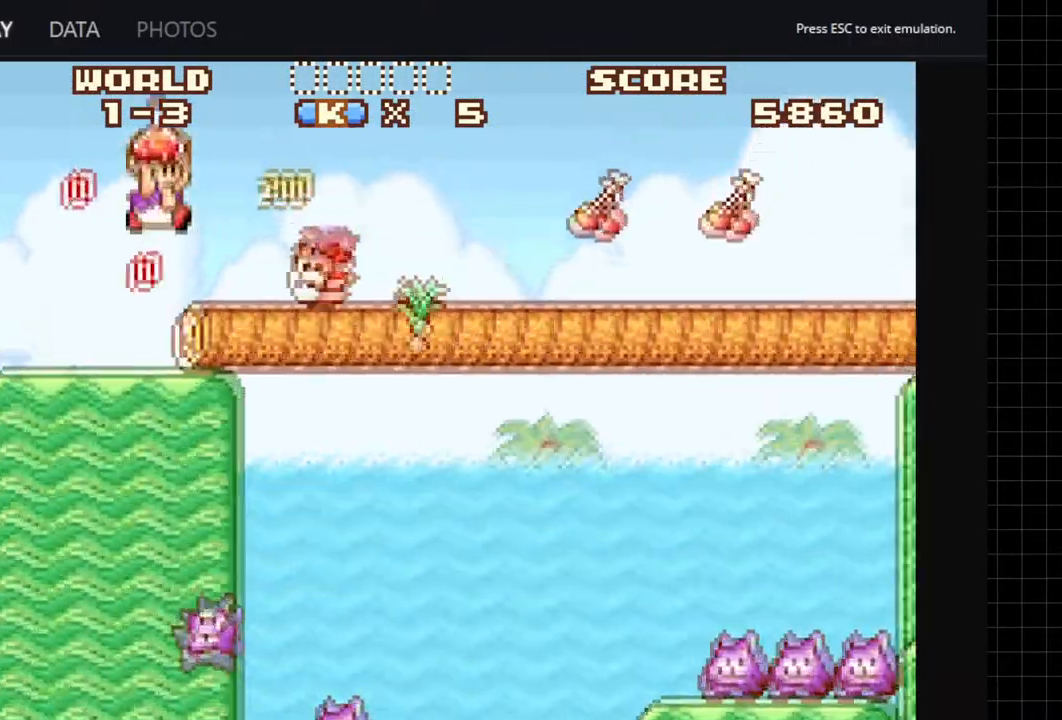
{"buttons": ["A", "DPAD_RIGHT"], "events": []}
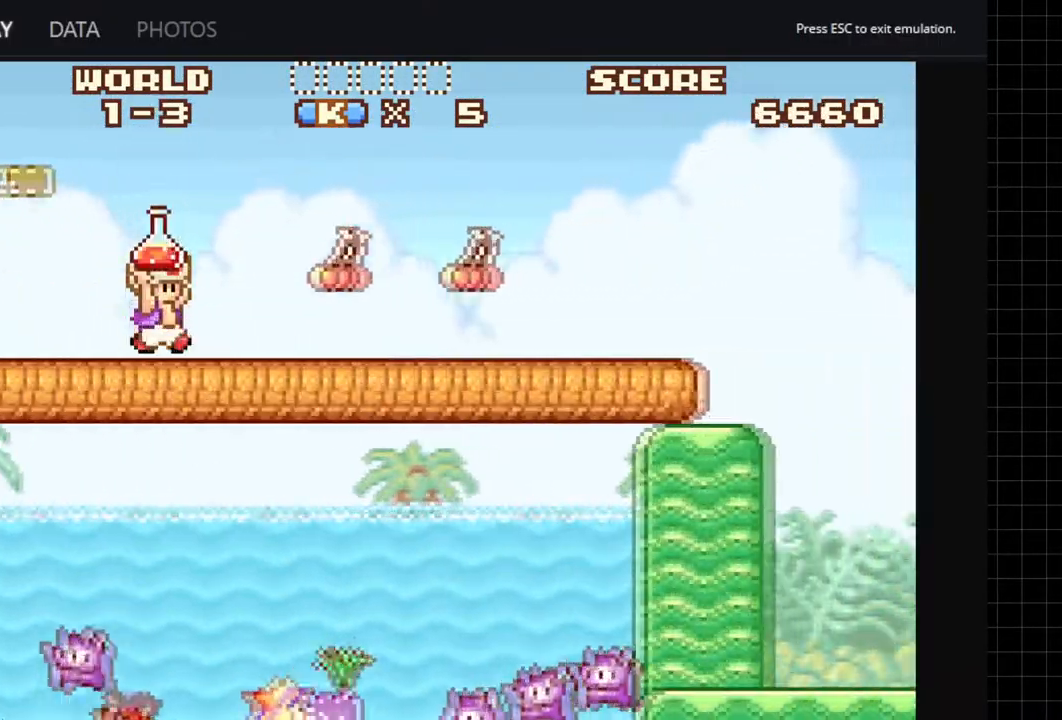
{"buttons": ["A", "DPAD_RIGHT"], "events": []}
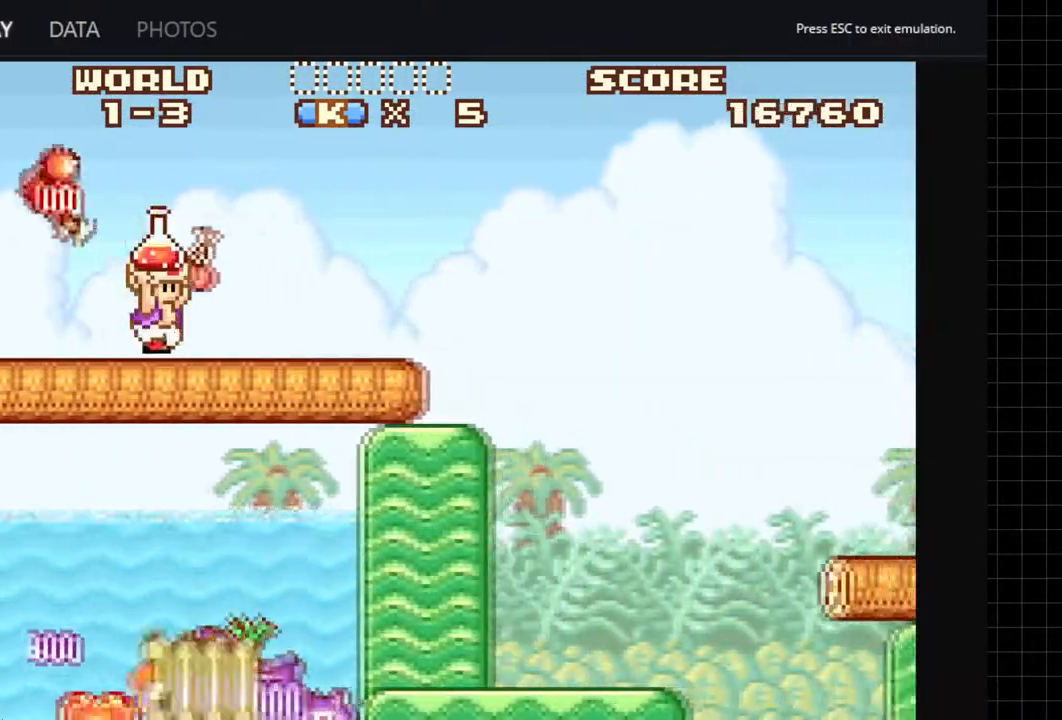
{"buttons": ["A", "B", "DPAD_RIGHT"], "events": [[383, "B", "down"]]}
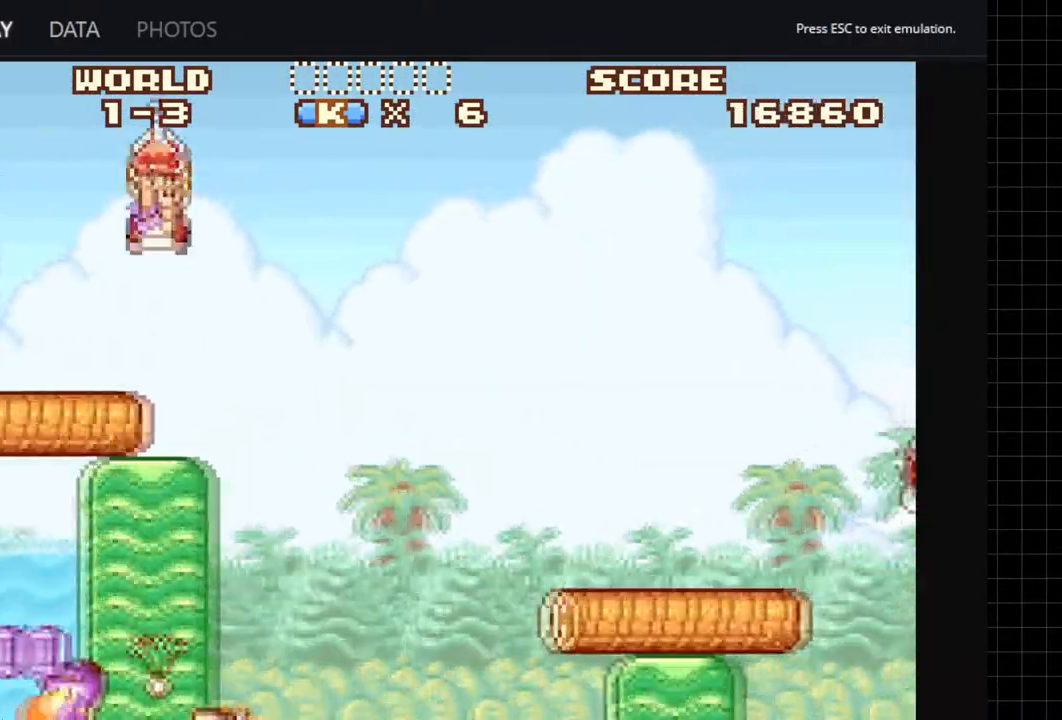
{"buttons": ["A", "DPAD_RIGHT"], "events": [[467, "B", "up"]]}
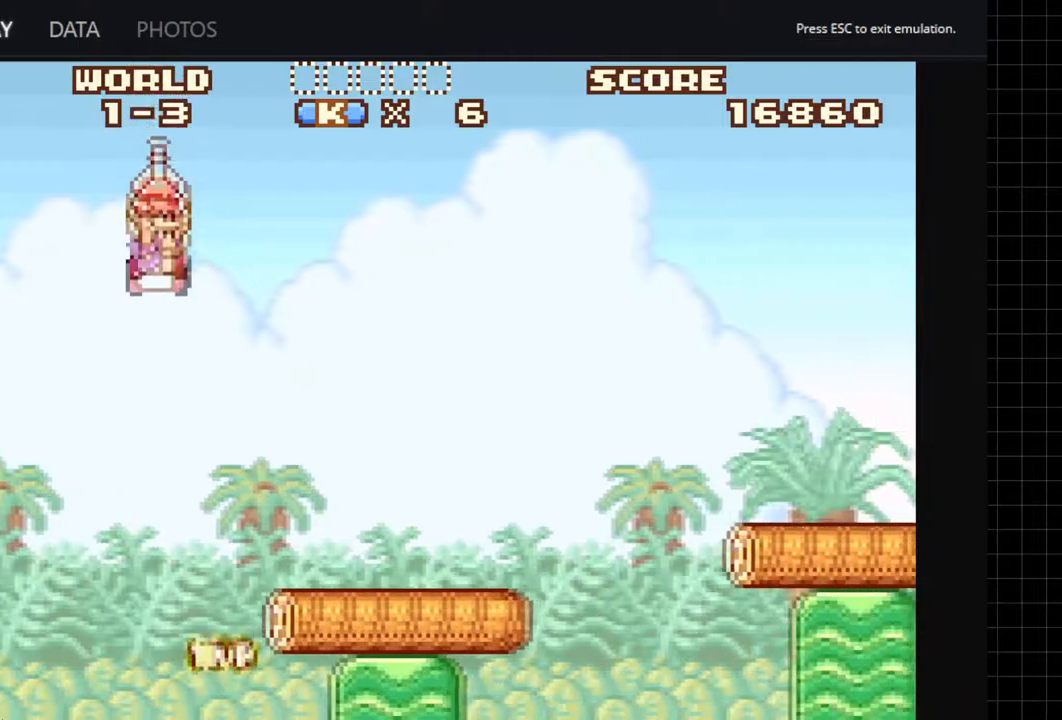
{"buttons": ["A", "DPAD_RIGHT"], "events": []}
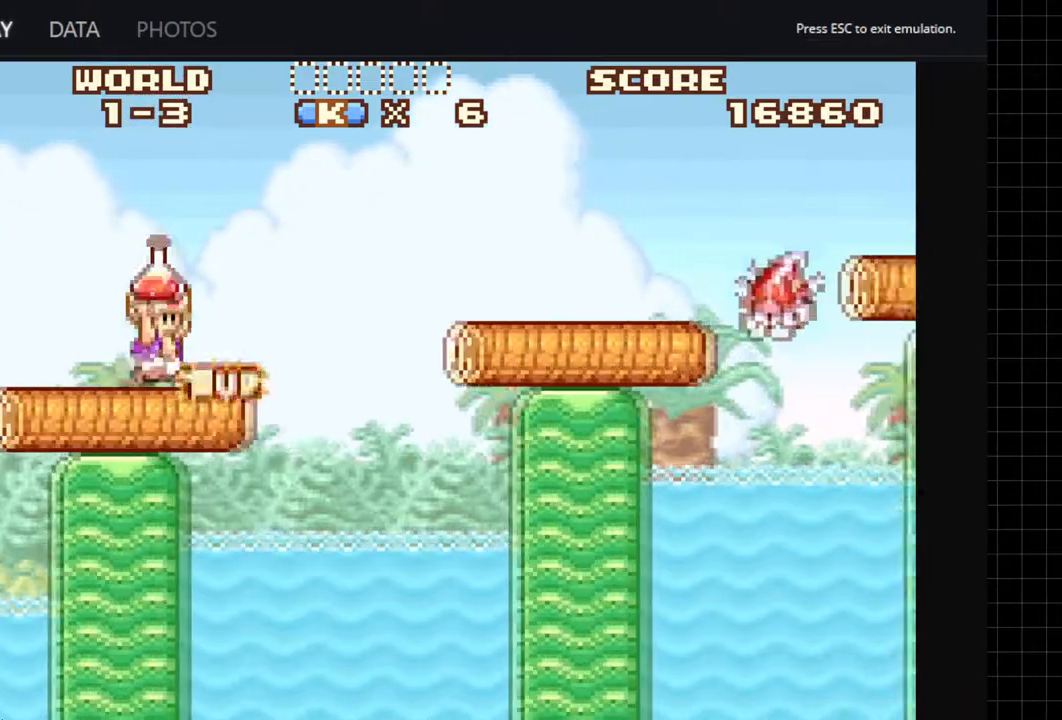
{"buttons": ["A", "DPAD_RIGHT"], "events": [[50, "B", "down"], [317, "B", "up"]]}
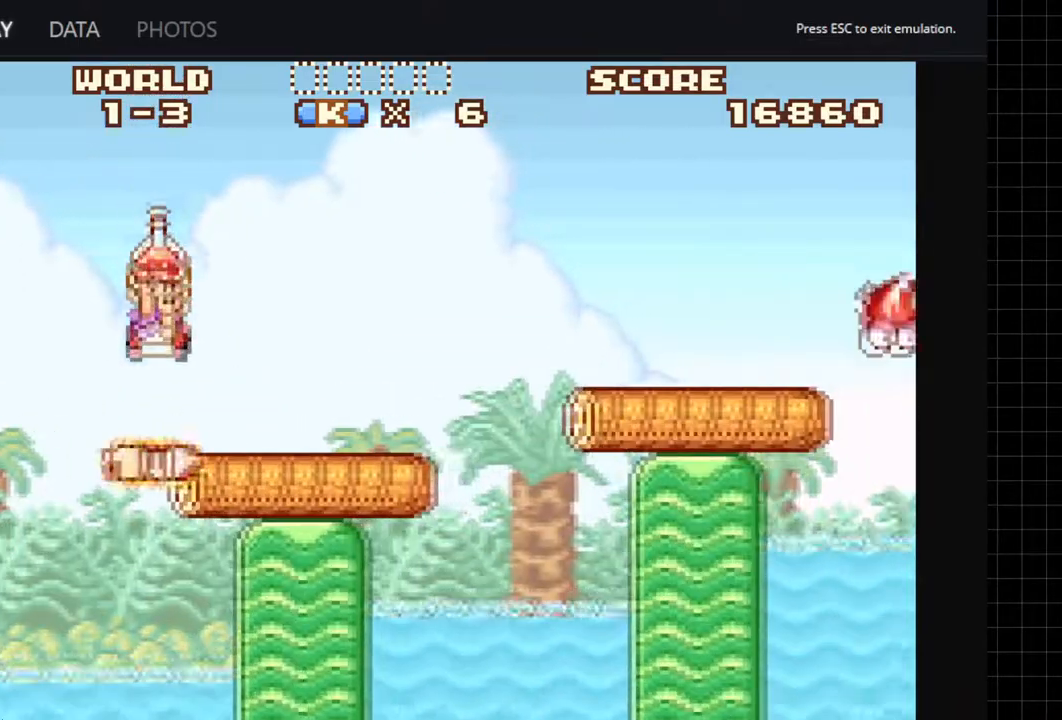
{"buttons": ["A", "B", "DPAD_RIGHT"], "events": [[333, "B", "down"]]}
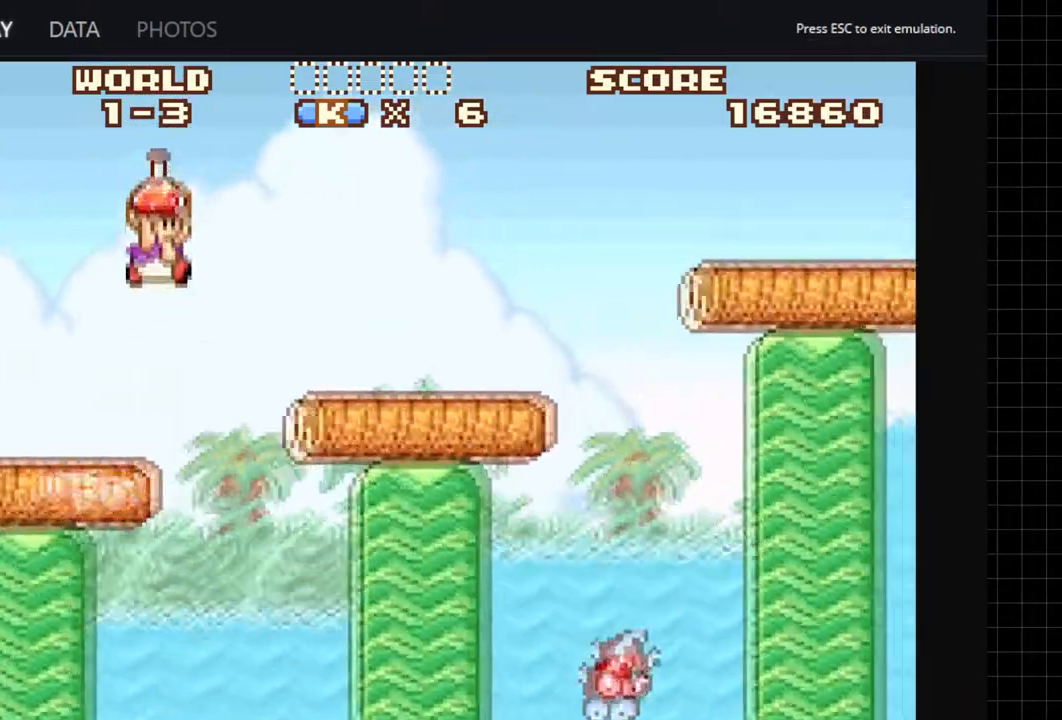
{"buttons": ["A", "DPAD_RIGHT"], "events": [[83, "B", "up"]]}
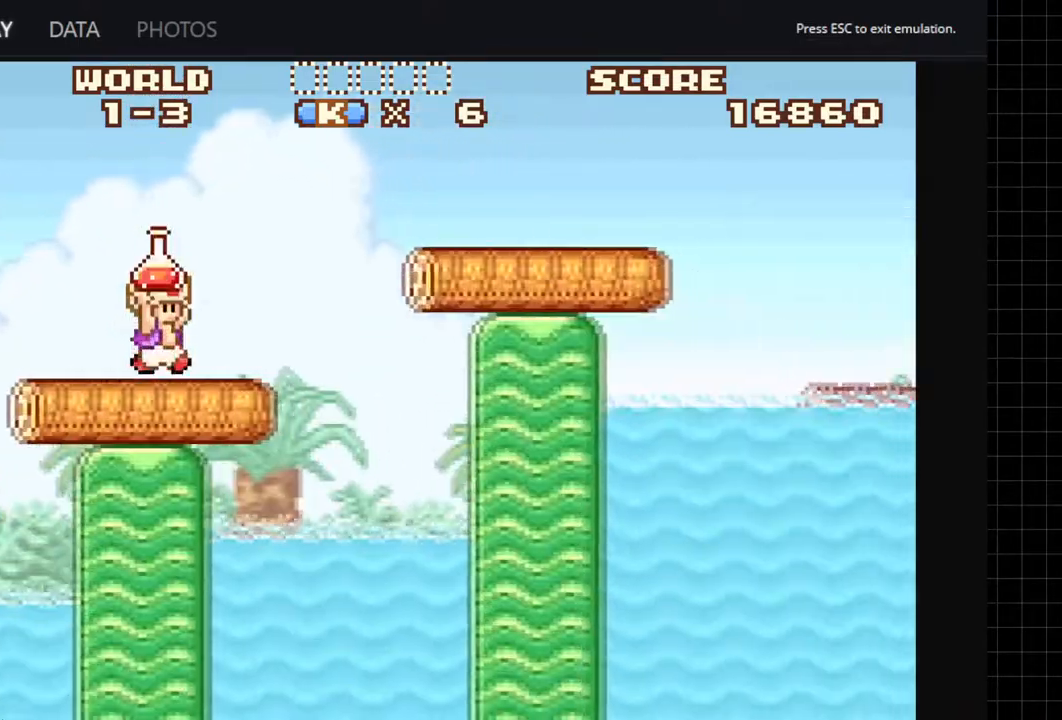
{"buttons": ["A", "DPAD_RIGHT"], "events": [[33, "B", "down"], [367, "B", "up"]]}
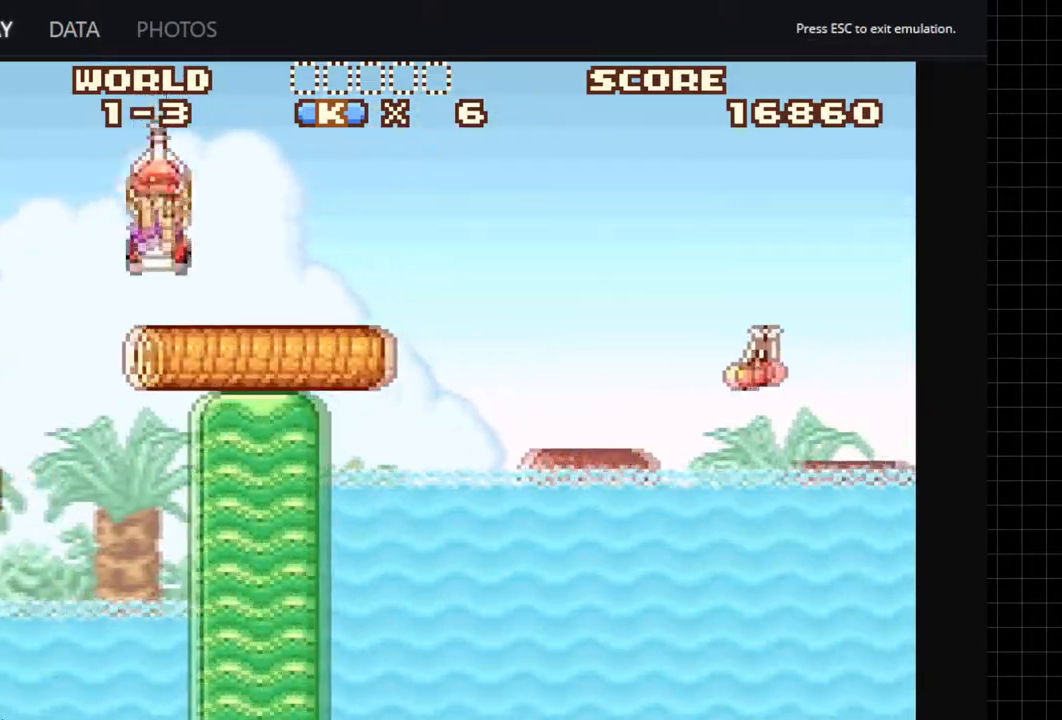
{"buttons": ["A", "DPAD_RIGHT"], "events": [[117, "B", "down"], [200, "B", "up"]]}
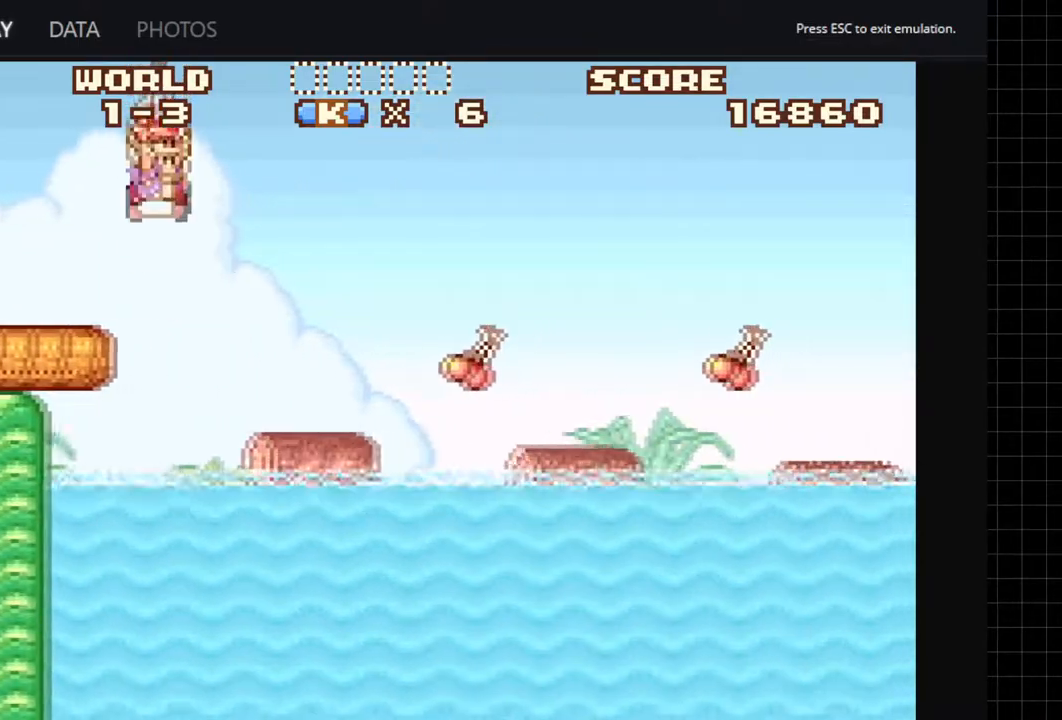
{"buttons": ["A"], "events": [[383, "B", "down"], [417, "B", "up"], [433, "DPAD_RIGHT", "up"]]}